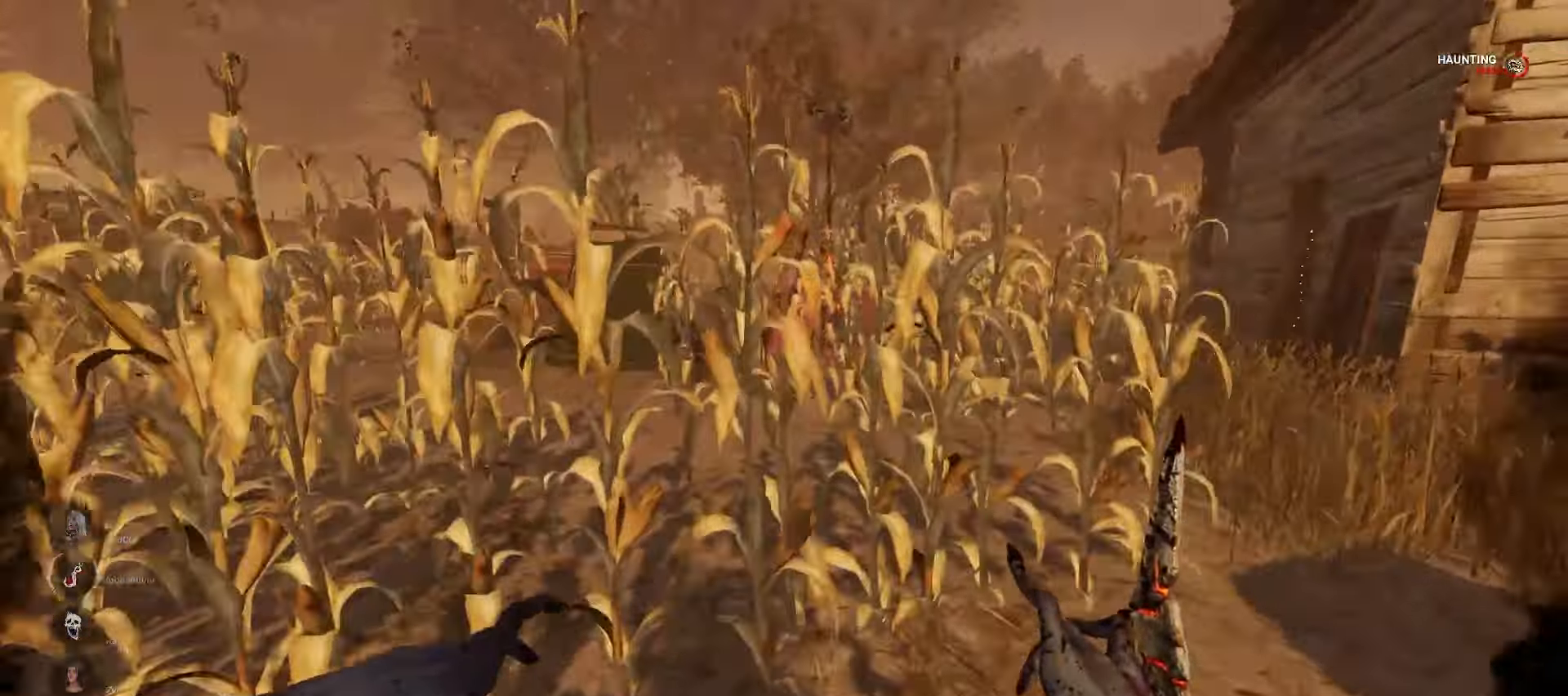
Gameplay with keyboard and mouse; each line is a JSON object with the keys and mouse buttons held at the frame after it. "events" lists presses ("down") and releases ("up") of "a", "ctrl", "d", "e", "q", "s", "shift", "space", "w", "mouse_left", "mouse_wheel", "mouse_right", "mouse_mb4" and "mouse_mb5" between this image and that frame as [ms after this image, input, new state], when the widget could be followed in between. "mouse_left", "mouse_wheel", "mouse_right", "mouse_mb4", "mouse_mb5" = the "left", "wheel", "right", "mb4", "mb5" buttons of the "mouse" list. No other keys are recorded. "wheel" means that the mouse wheel is clicked or scrolled. Mouse movement is not recorded.
{"keys": ["w"], "mouse": [], "events": []}
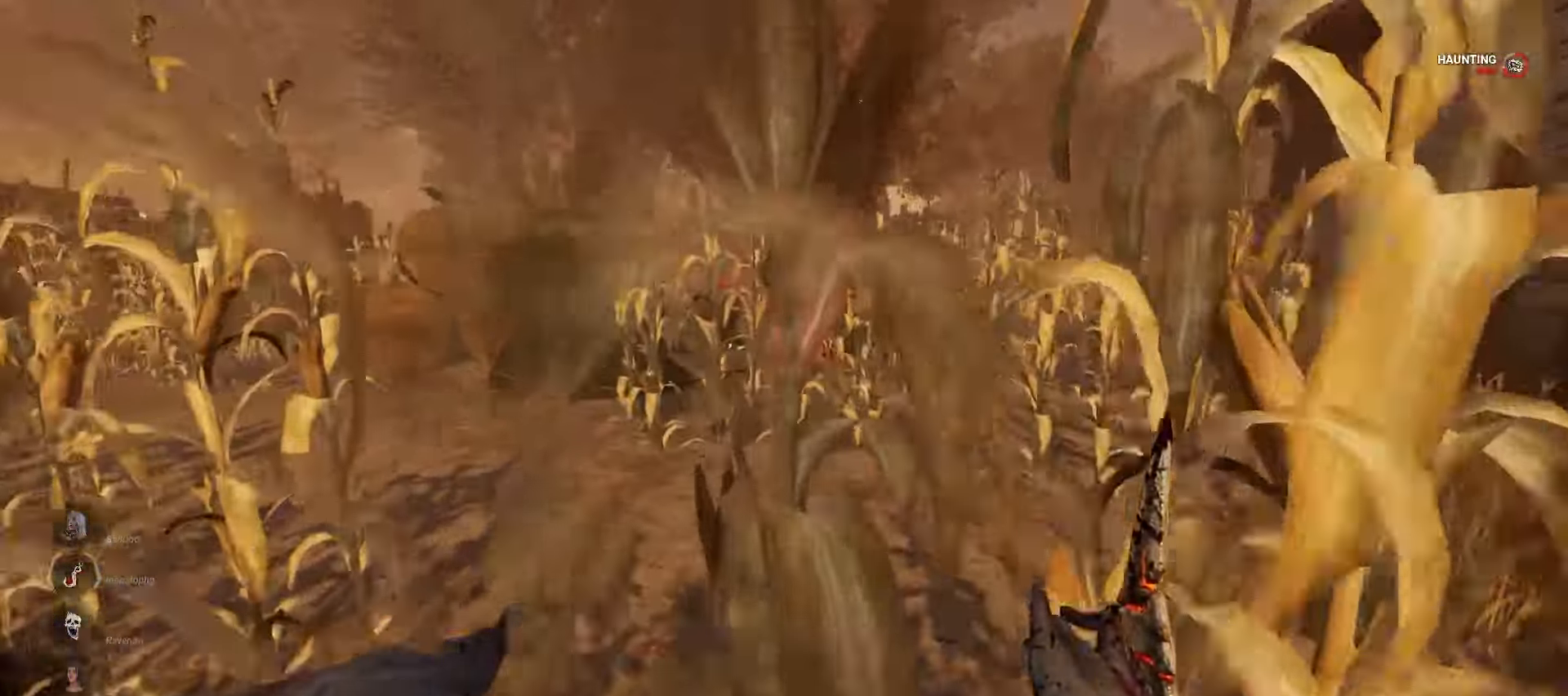
{"keys": ["w"], "mouse": [], "events": []}
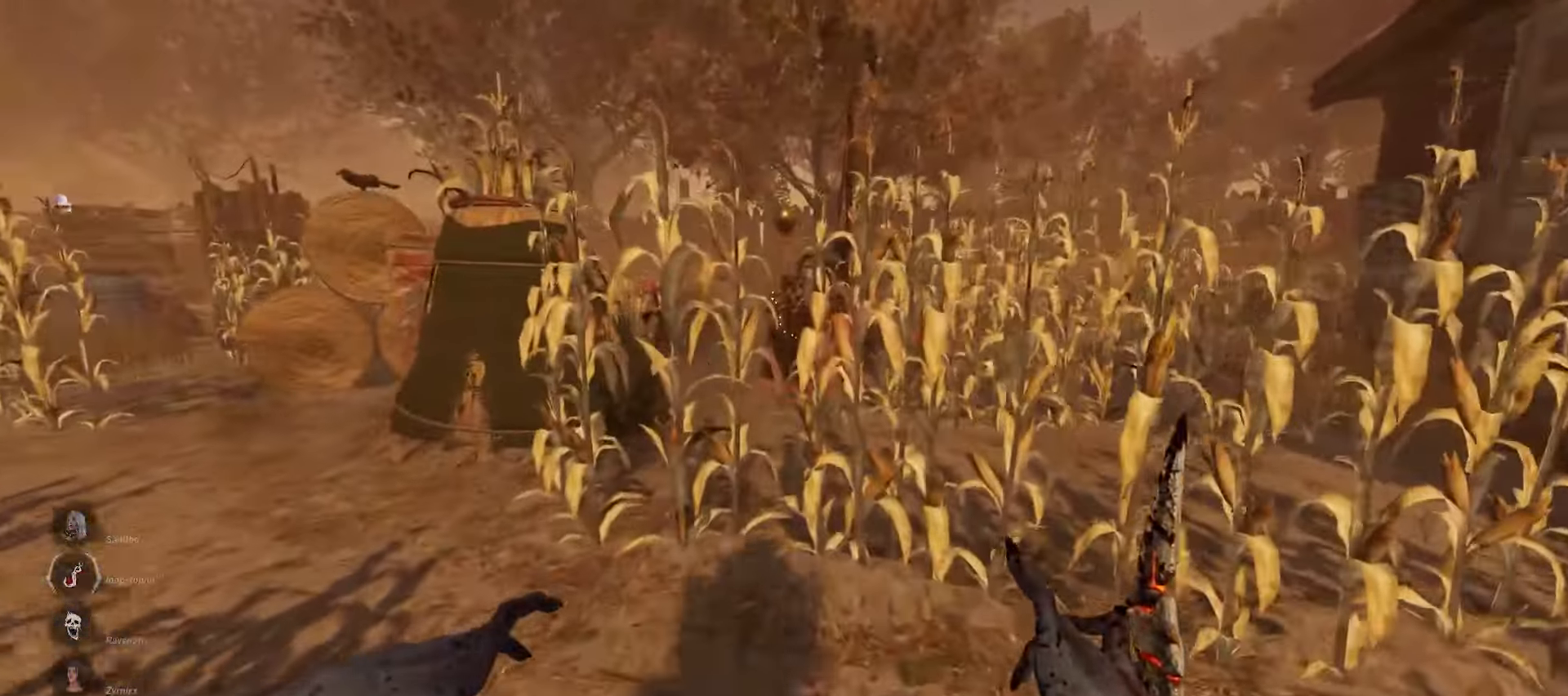
{"keys": ["a", "w"], "mouse": [], "events": [[400, "a", "down"]]}
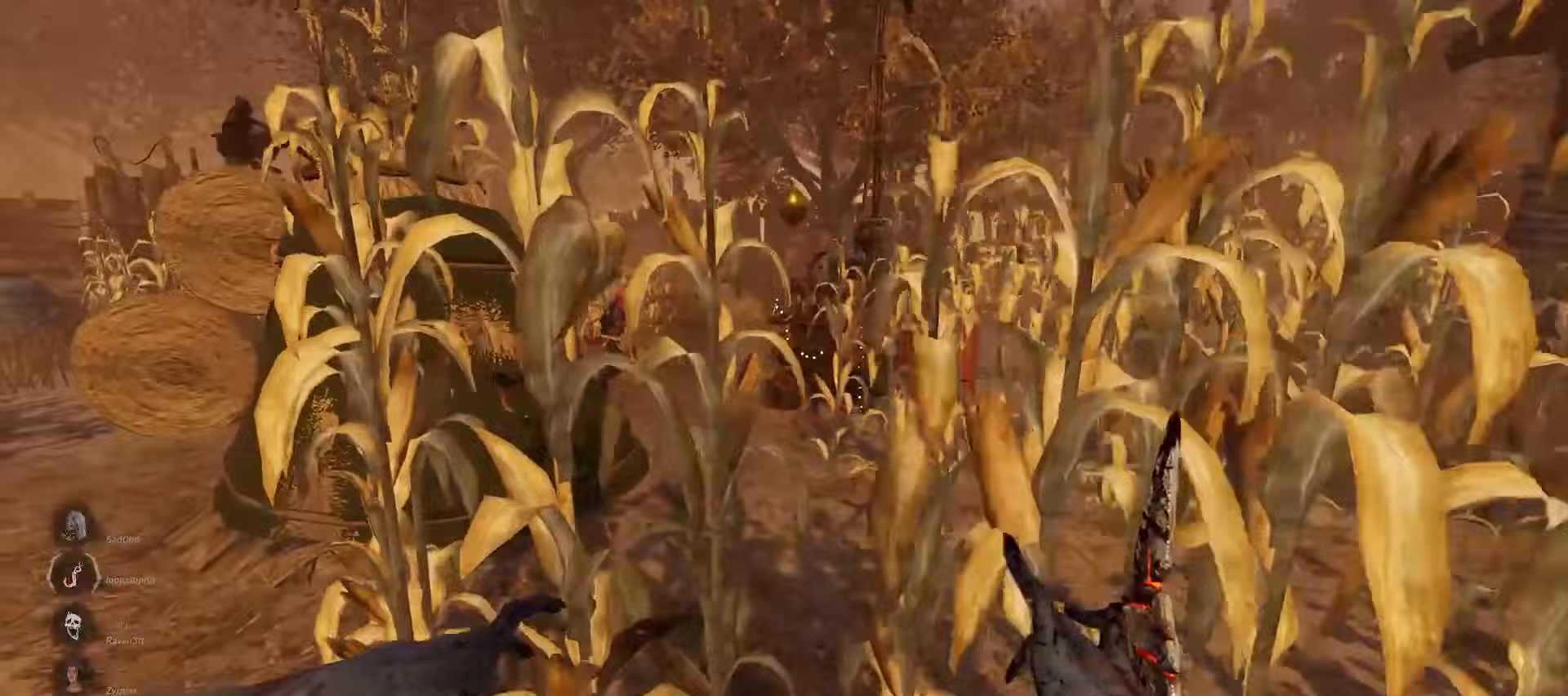
{"keys": ["a", "w"], "mouse": [], "events": [[217, "a", "up"], [417, "a", "down"]]}
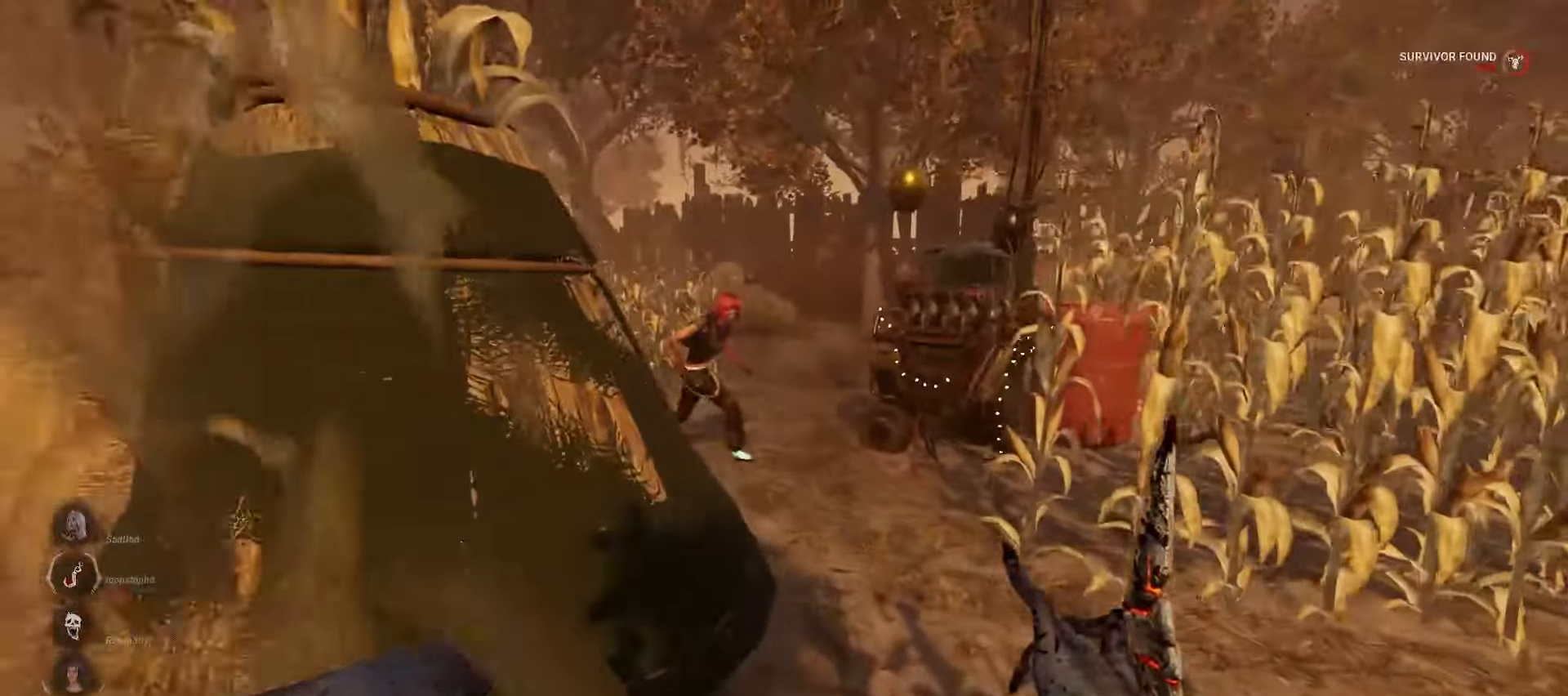
{"keys": ["d"], "mouse": [], "events": [[17, "a", "up"], [217, "d", "down"], [350, "w", "up"]]}
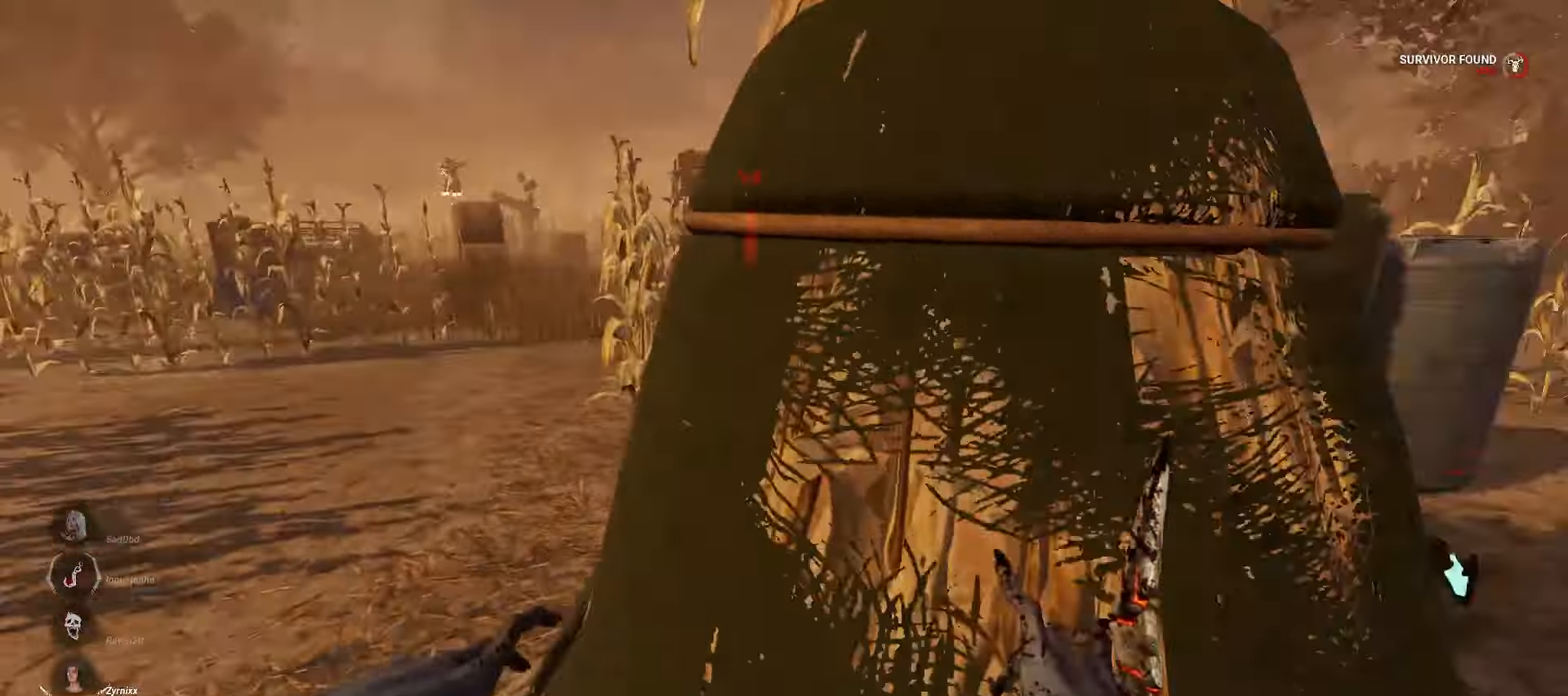
{"keys": ["w"], "mouse": ["left"], "events": [[17, "w", "down"], [250, "mouse_left", "down"], [317, "d", "up"]]}
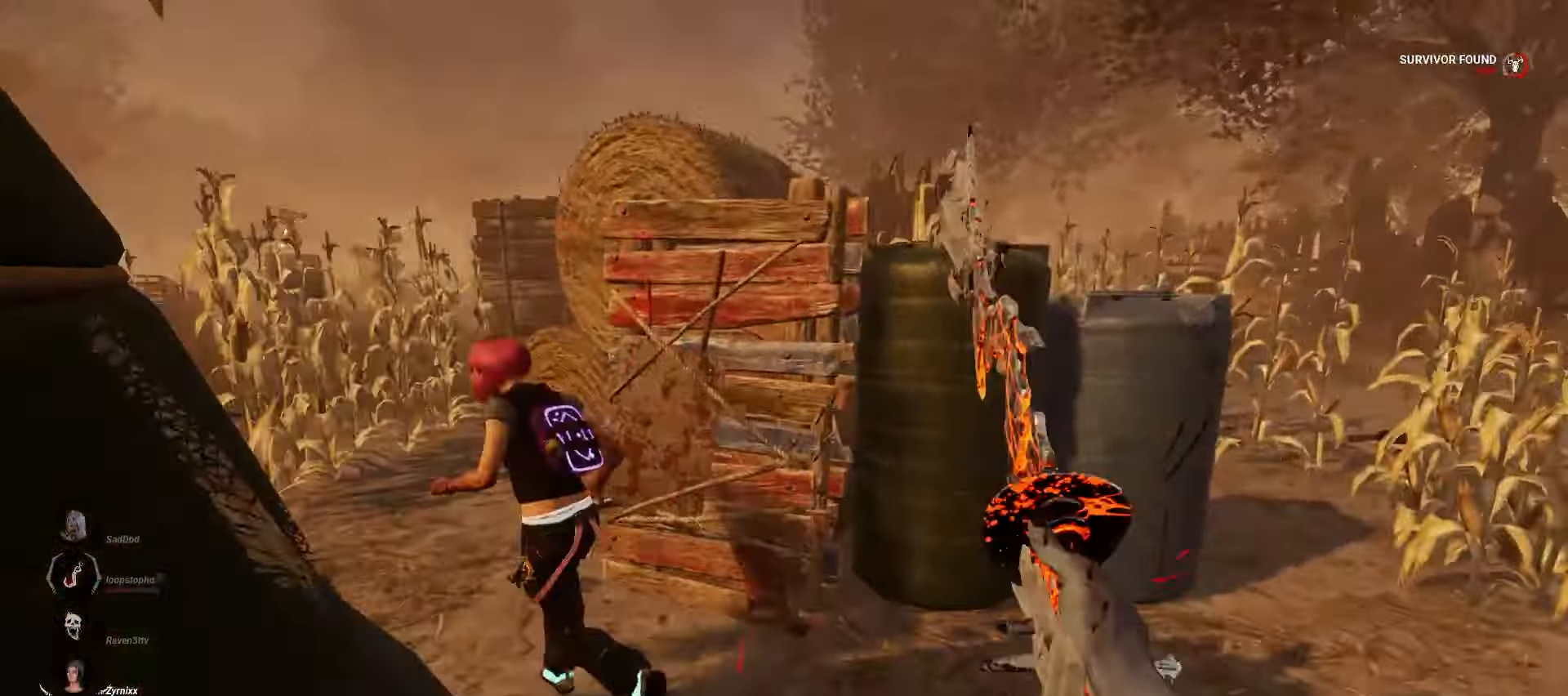
{"keys": ["w"], "mouse": ["left"], "events": []}
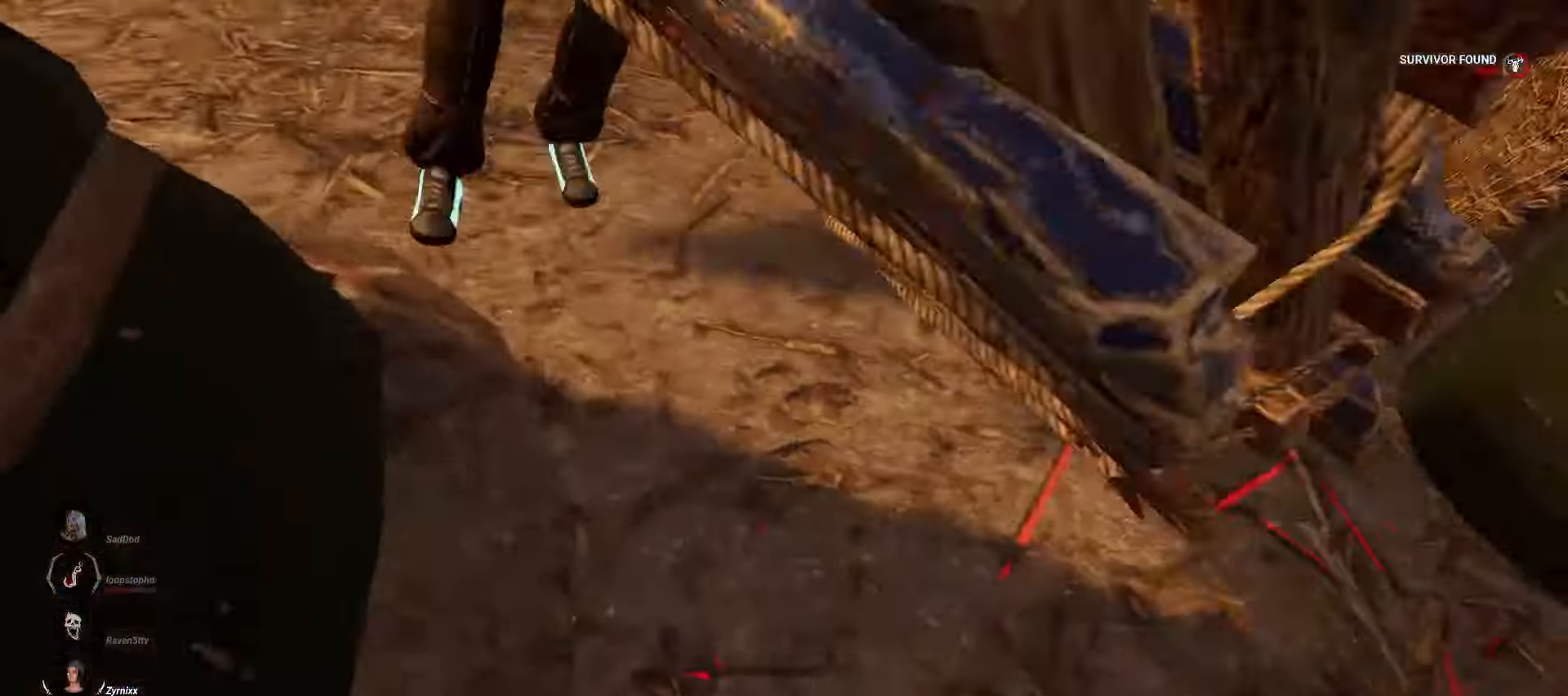
{"keys": [], "mouse": [], "events": [[17, "mouse_left", "up"], [67, "w", "up"]]}
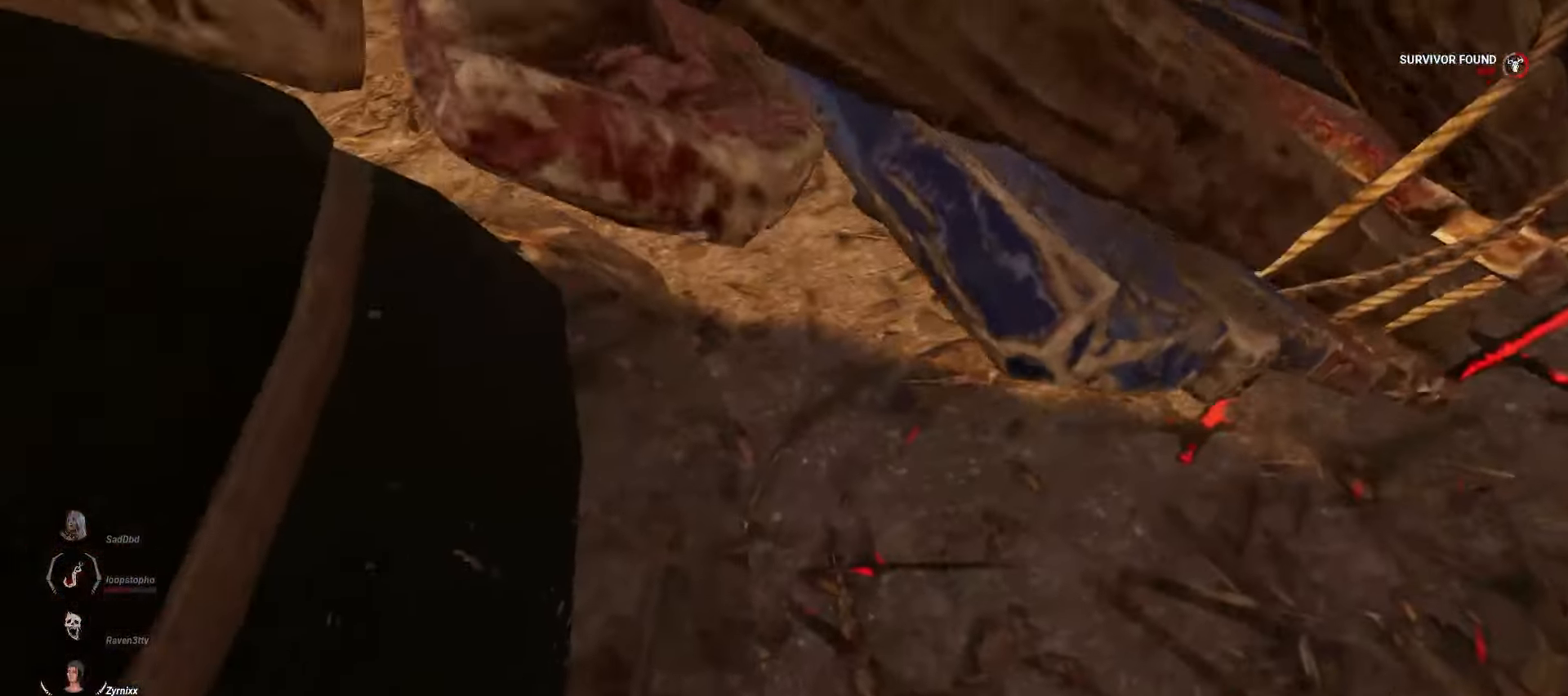
{"keys": [], "mouse": [], "events": []}
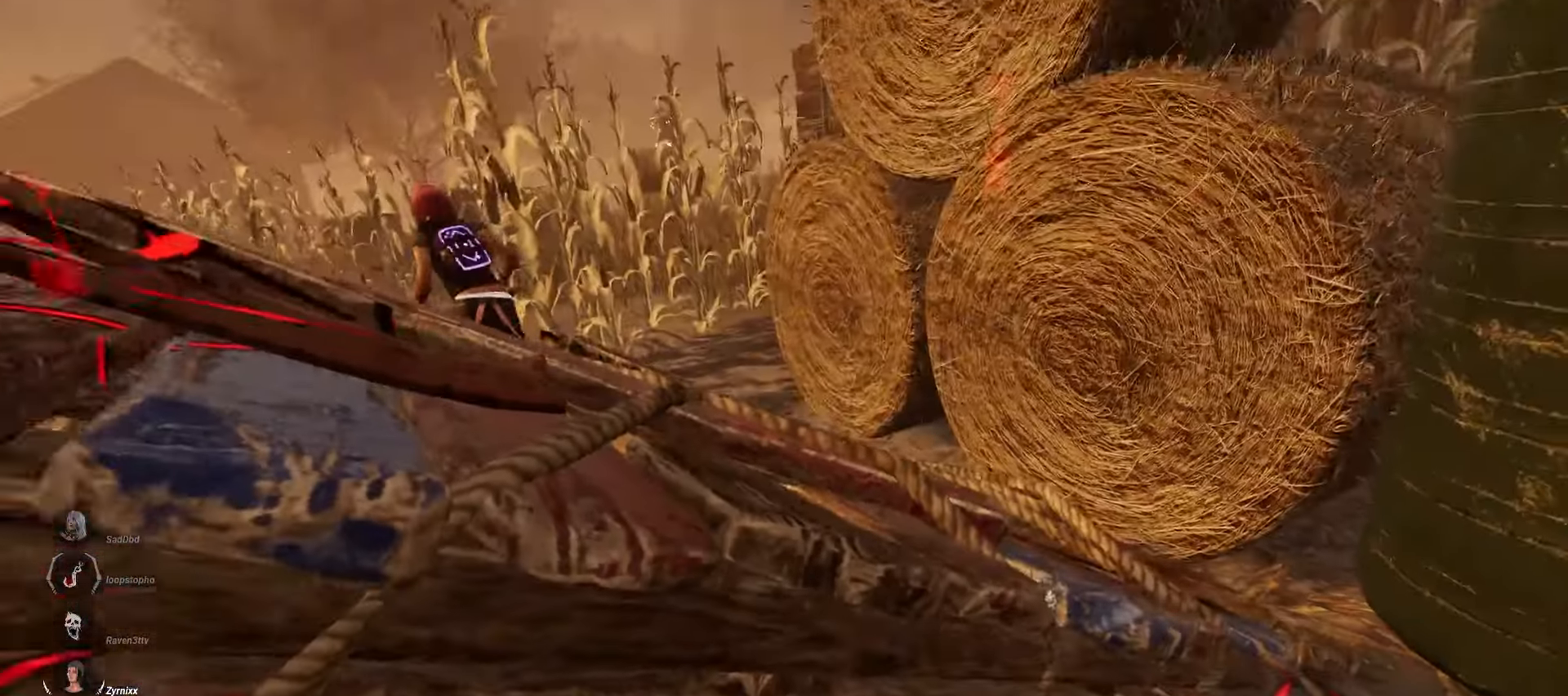
{"keys": [], "mouse": [], "events": []}
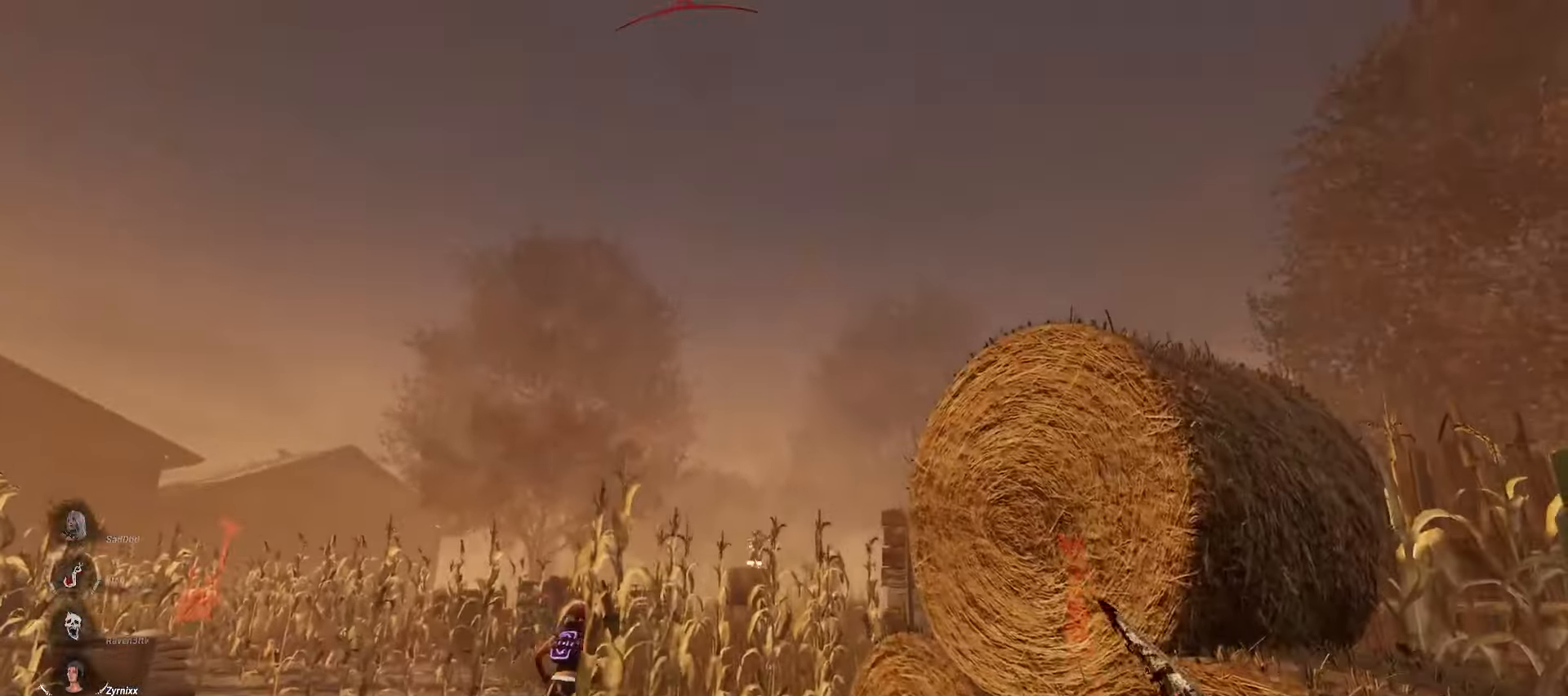
{"keys": ["d"], "mouse": [], "events": [[100, "d", "down"]]}
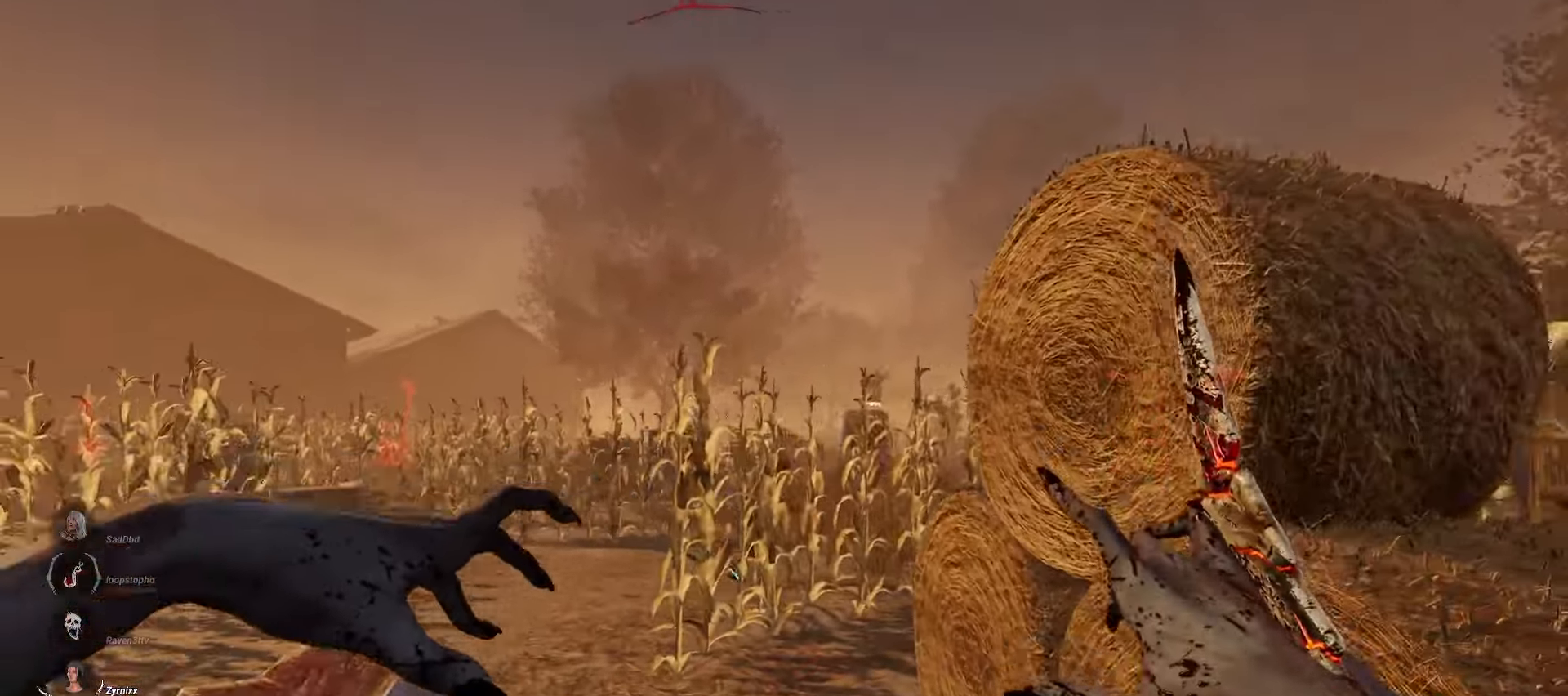
{"keys": ["d"], "mouse": [], "events": [[217, "s", "down"], [317, "s", "up"]]}
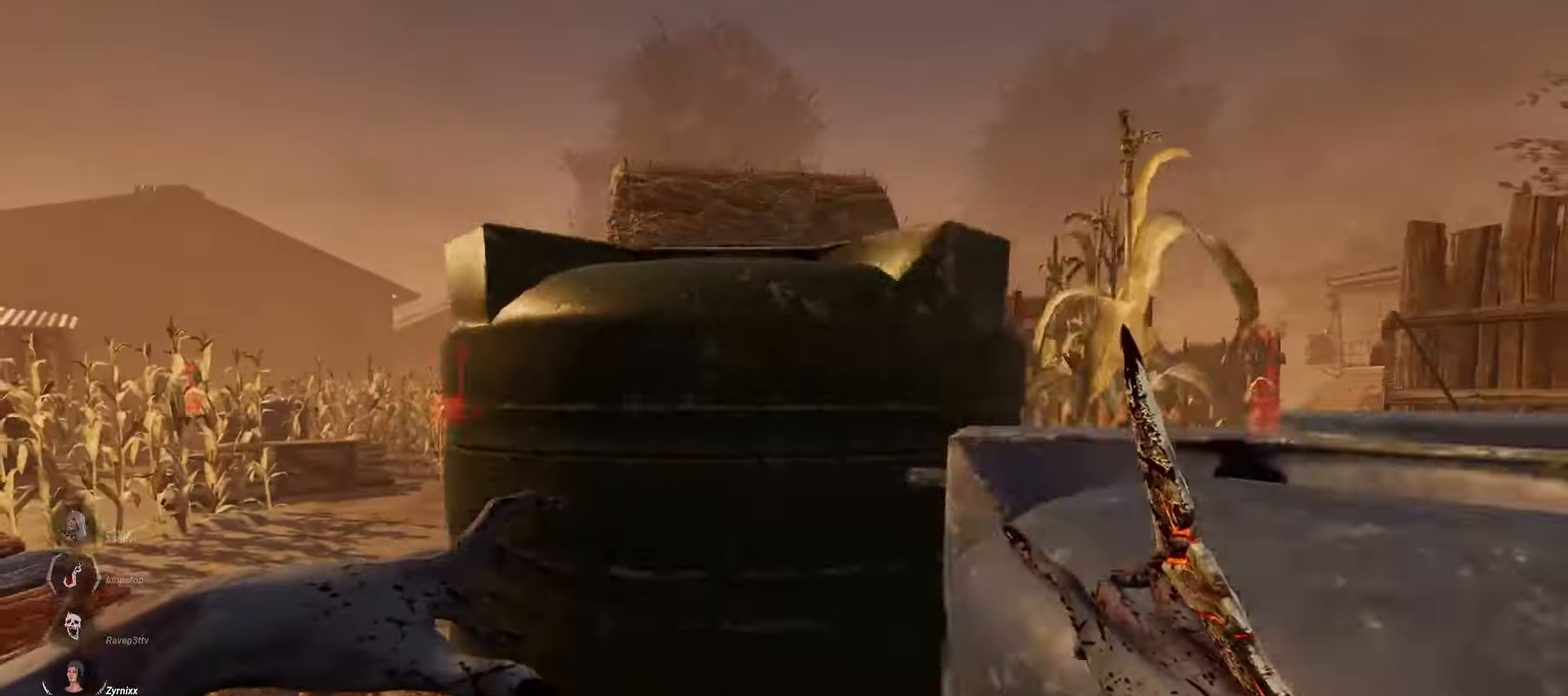
{"keys": ["w"], "mouse": [], "events": [[67, "w", "down"], [383, "d", "up"]]}
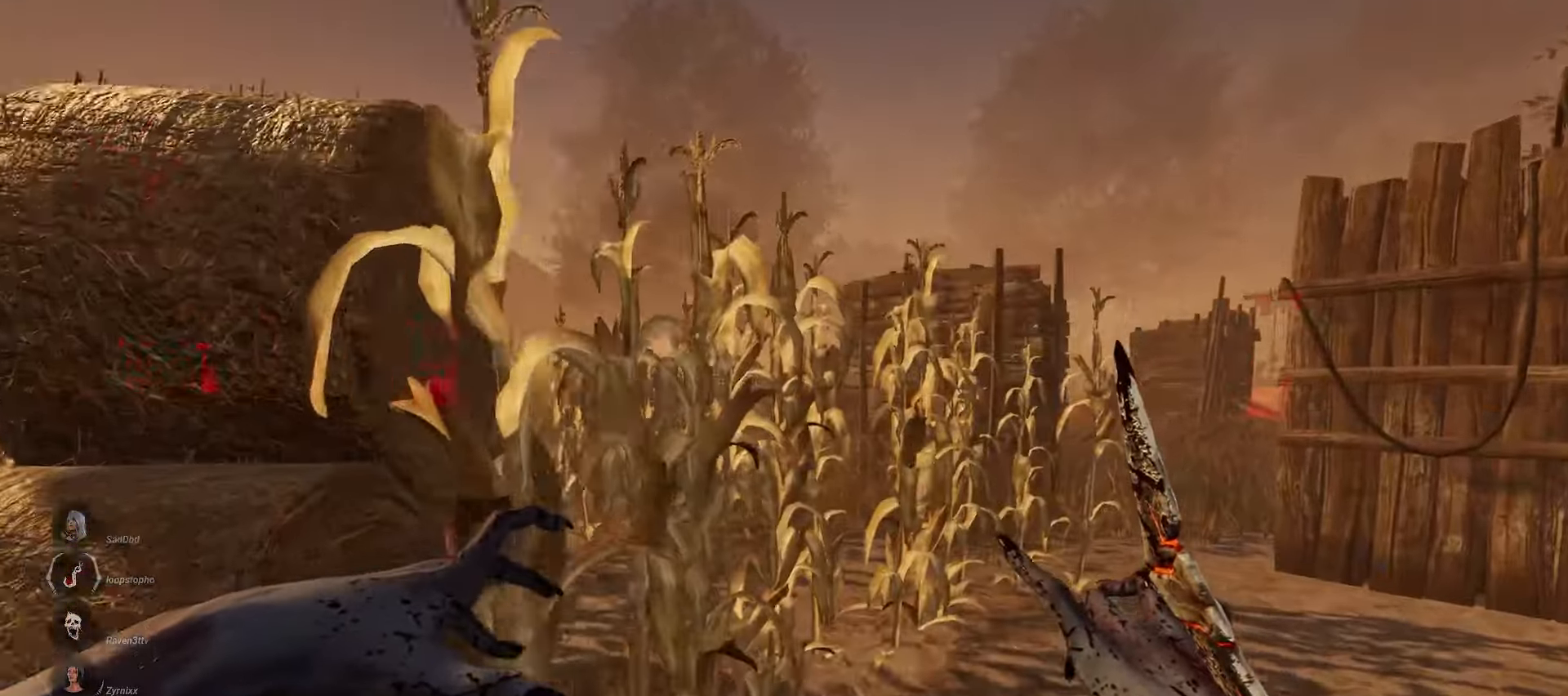
{"keys": ["w"], "mouse": [], "events": []}
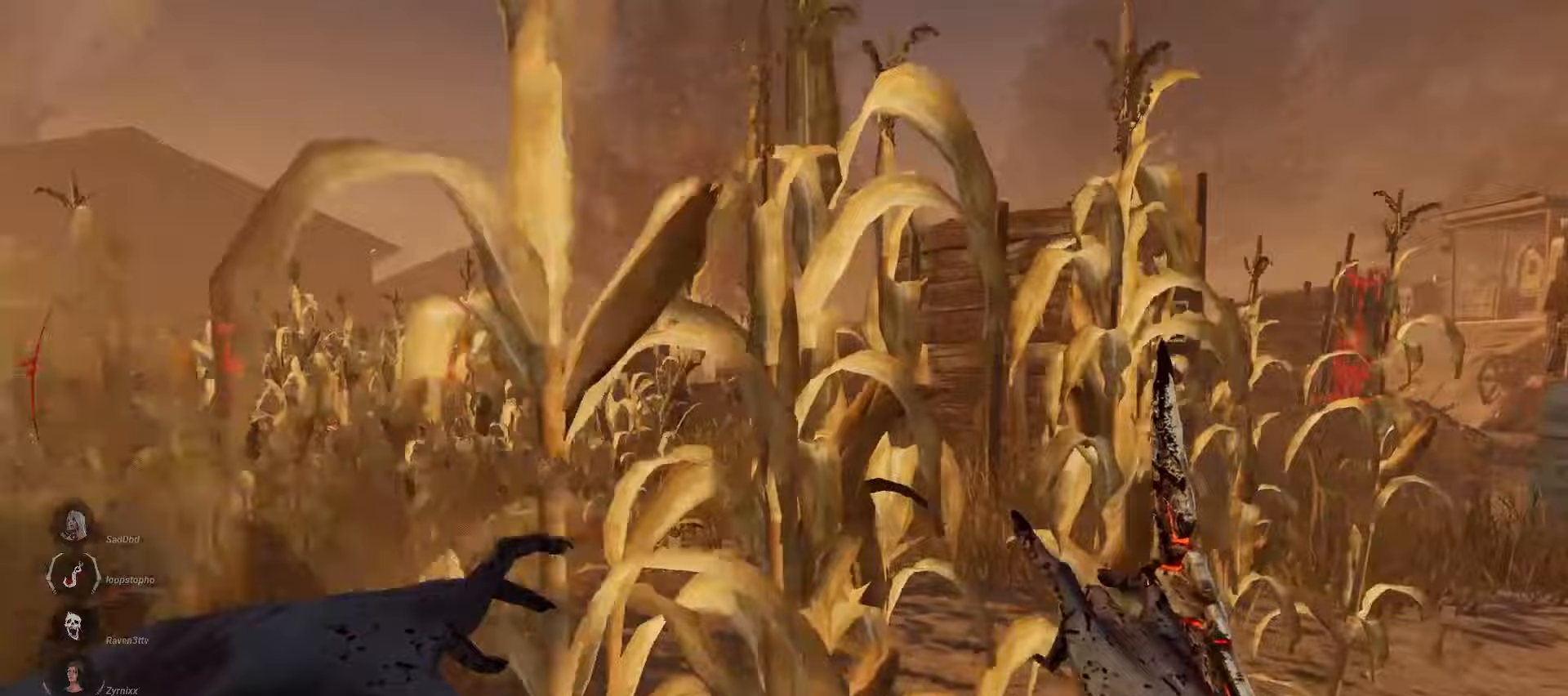
{"keys": ["w"], "mouse": [], "events": []}
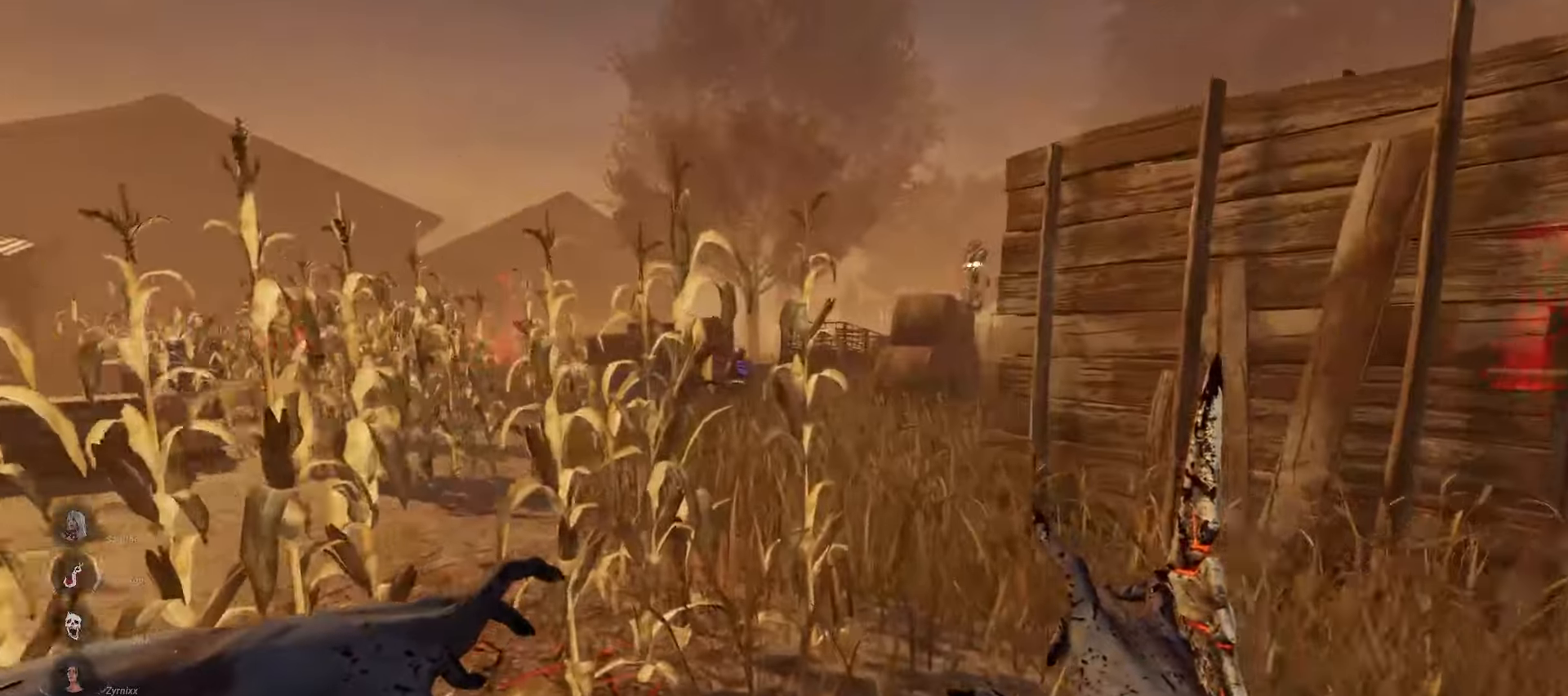
{"keys": ["w"], "mouse": [], "events": []}
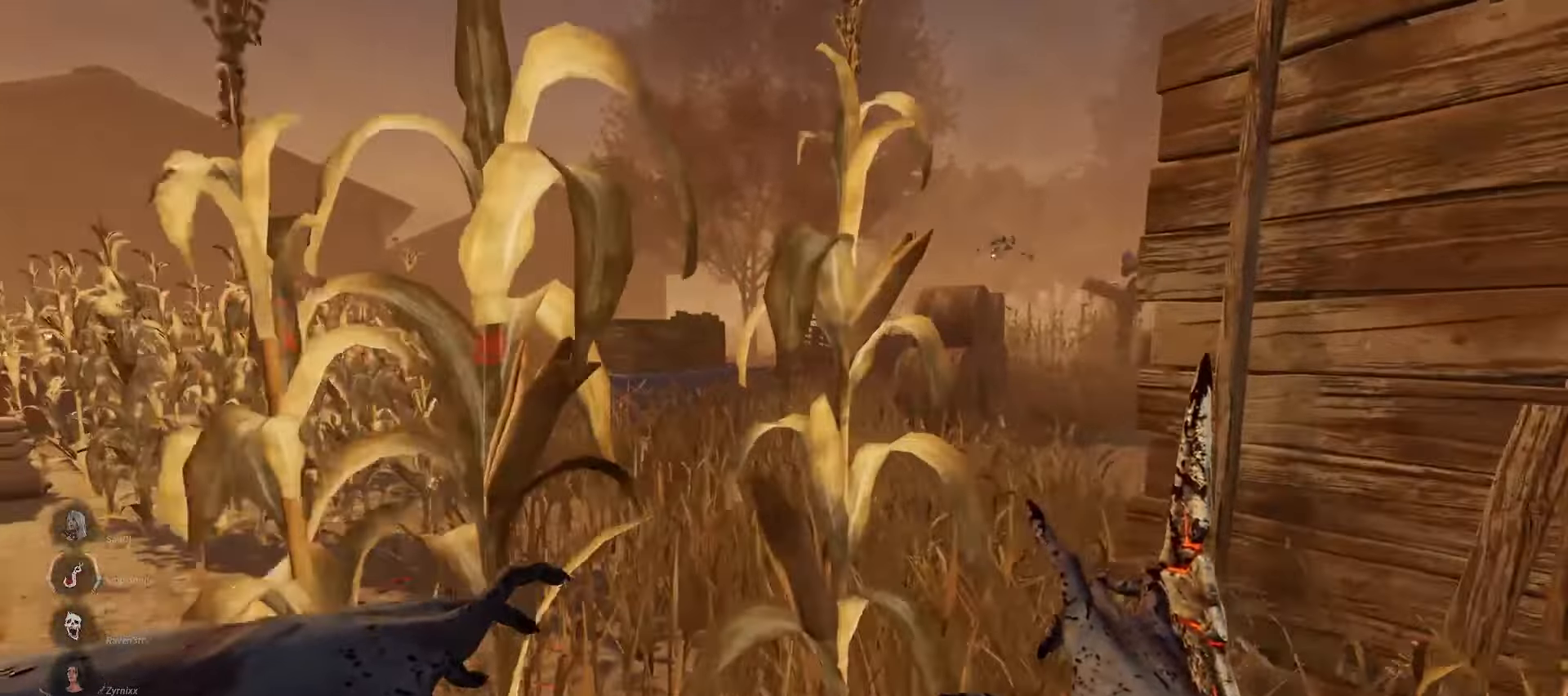
{"keys": ["w"], "mouse": [], "events": []}
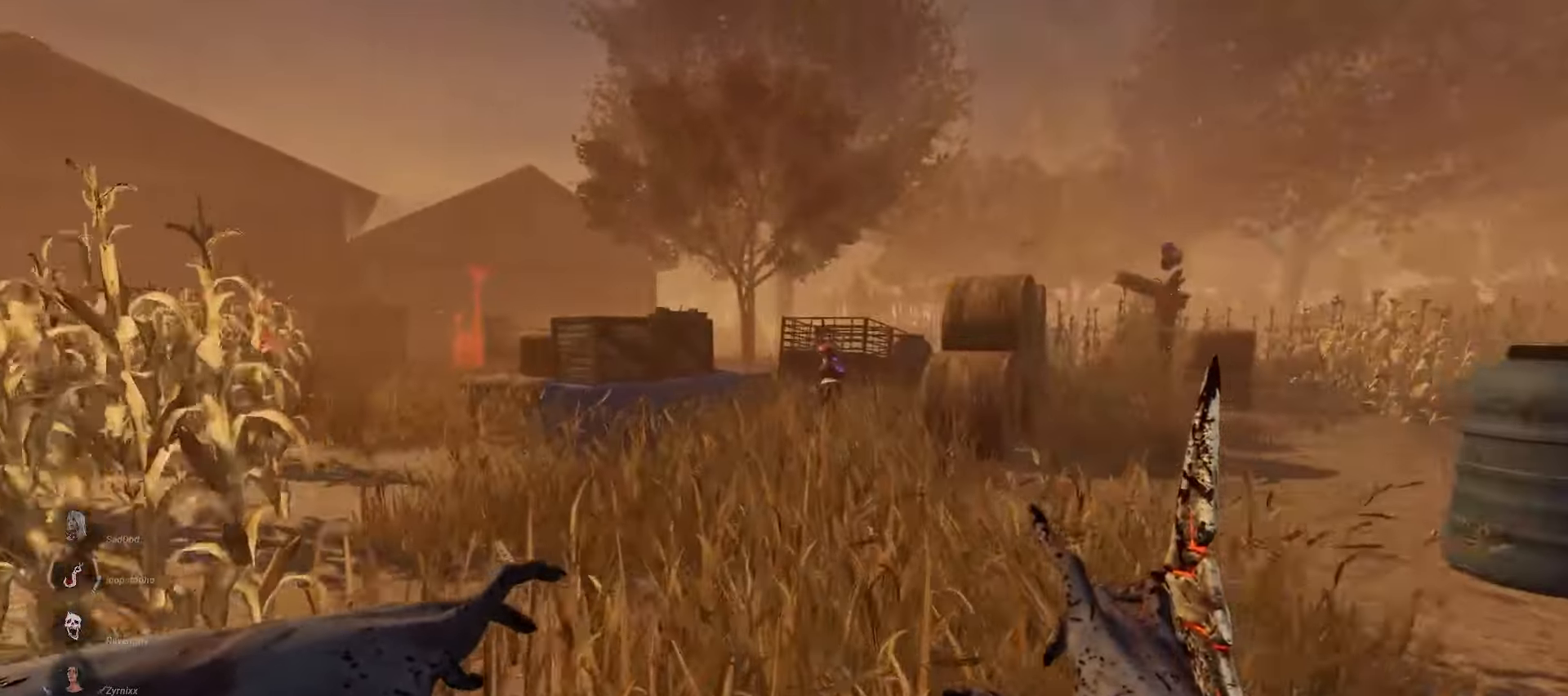
{"keys": ["w"], "mouse": [], "events": []}
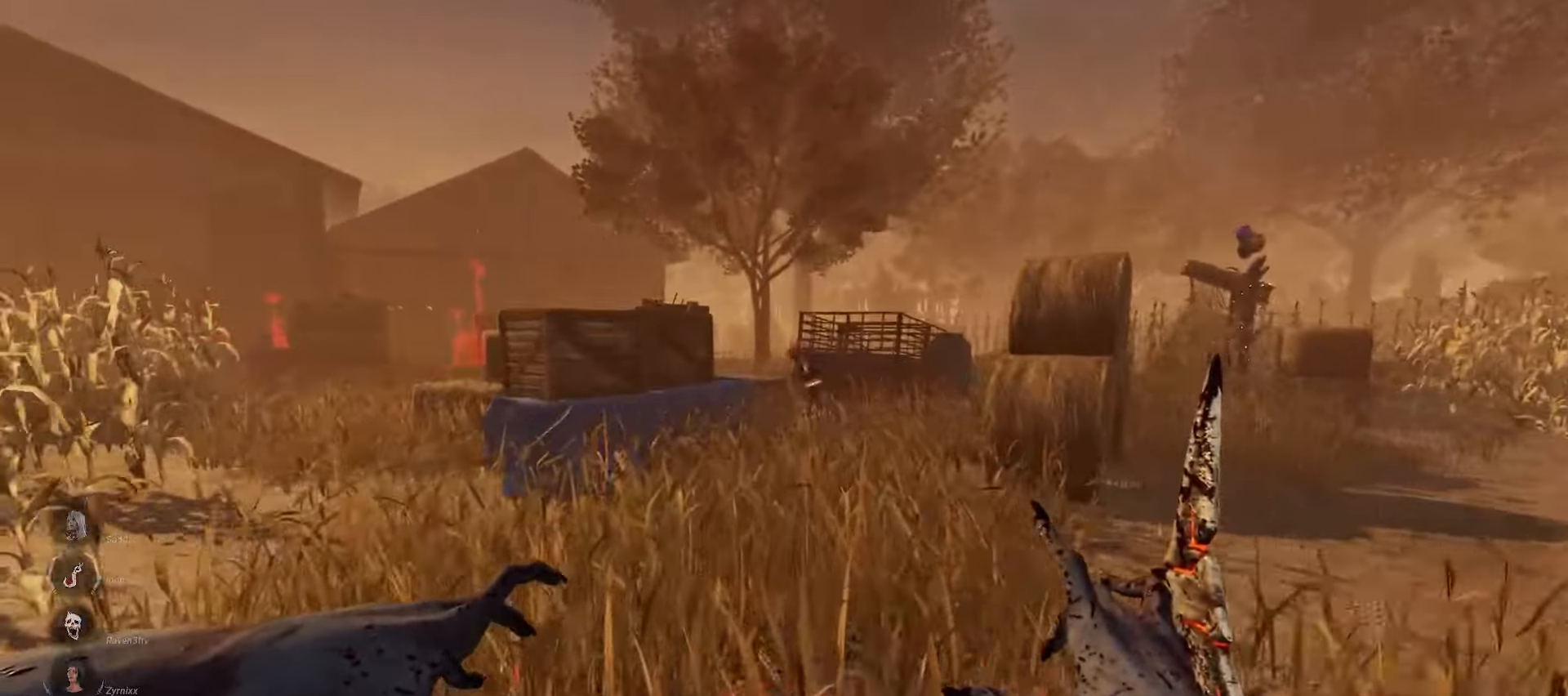
{"keys": ["w"], "mouse": [], "events": []}
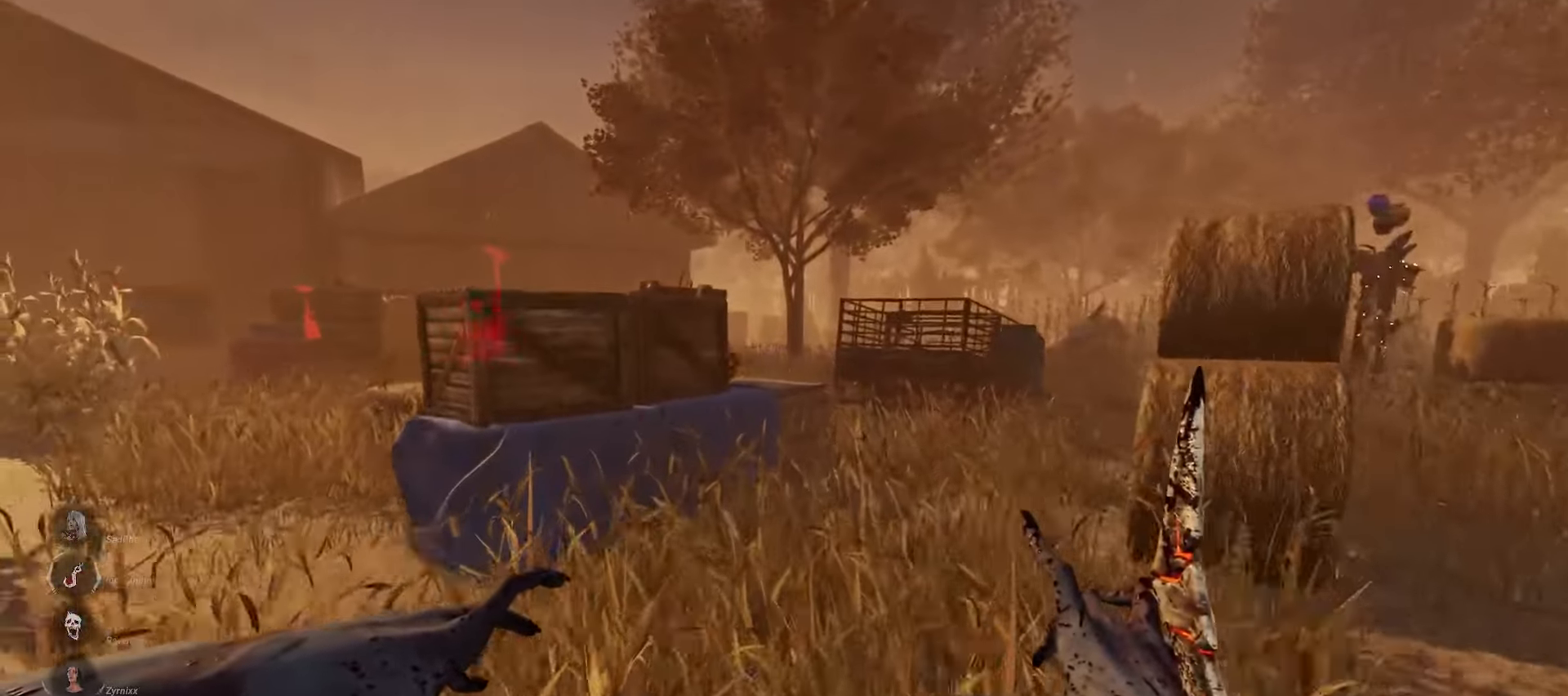
{"keys": ["w"], "mouse": [], "events": []}
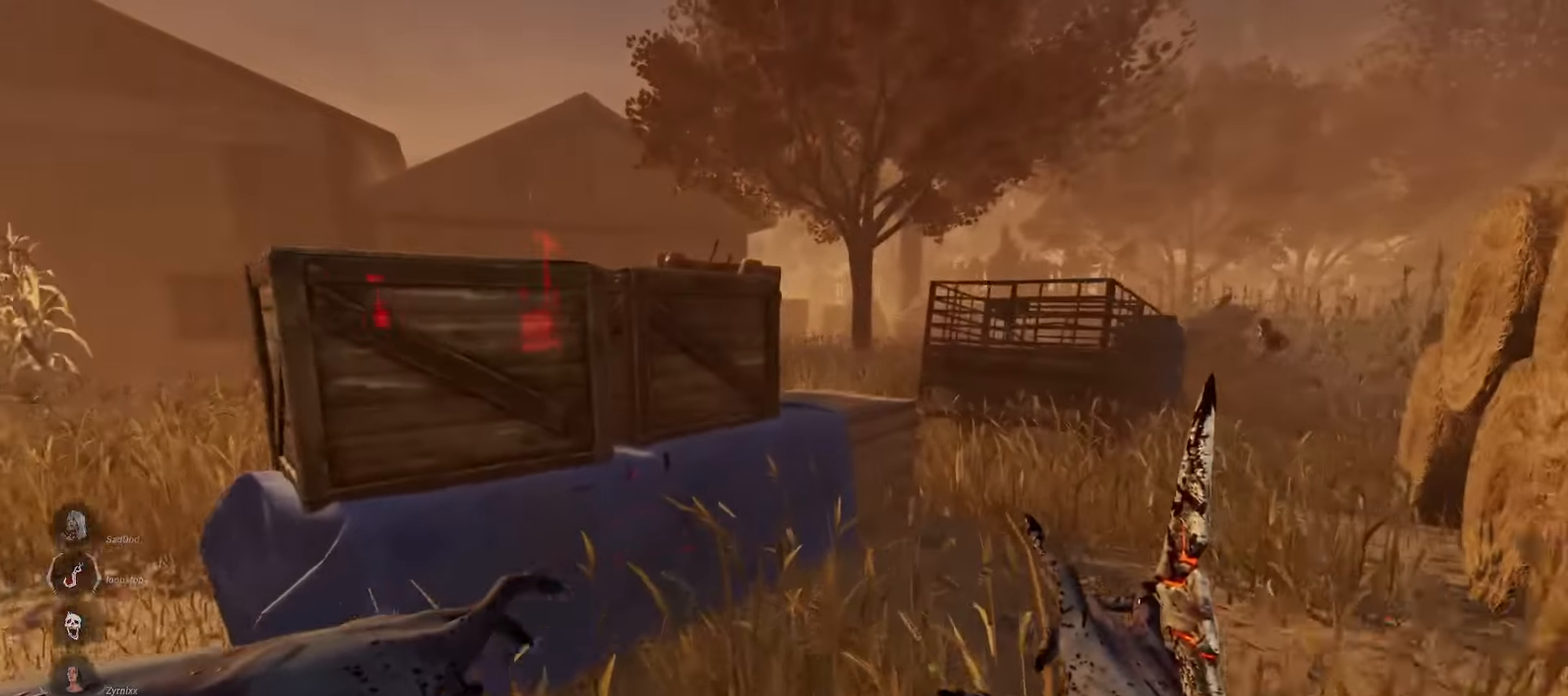
{"keys": ["a"], "mouse": [], "events": [[83, "a", "down"], [400, "w", "up"]]}
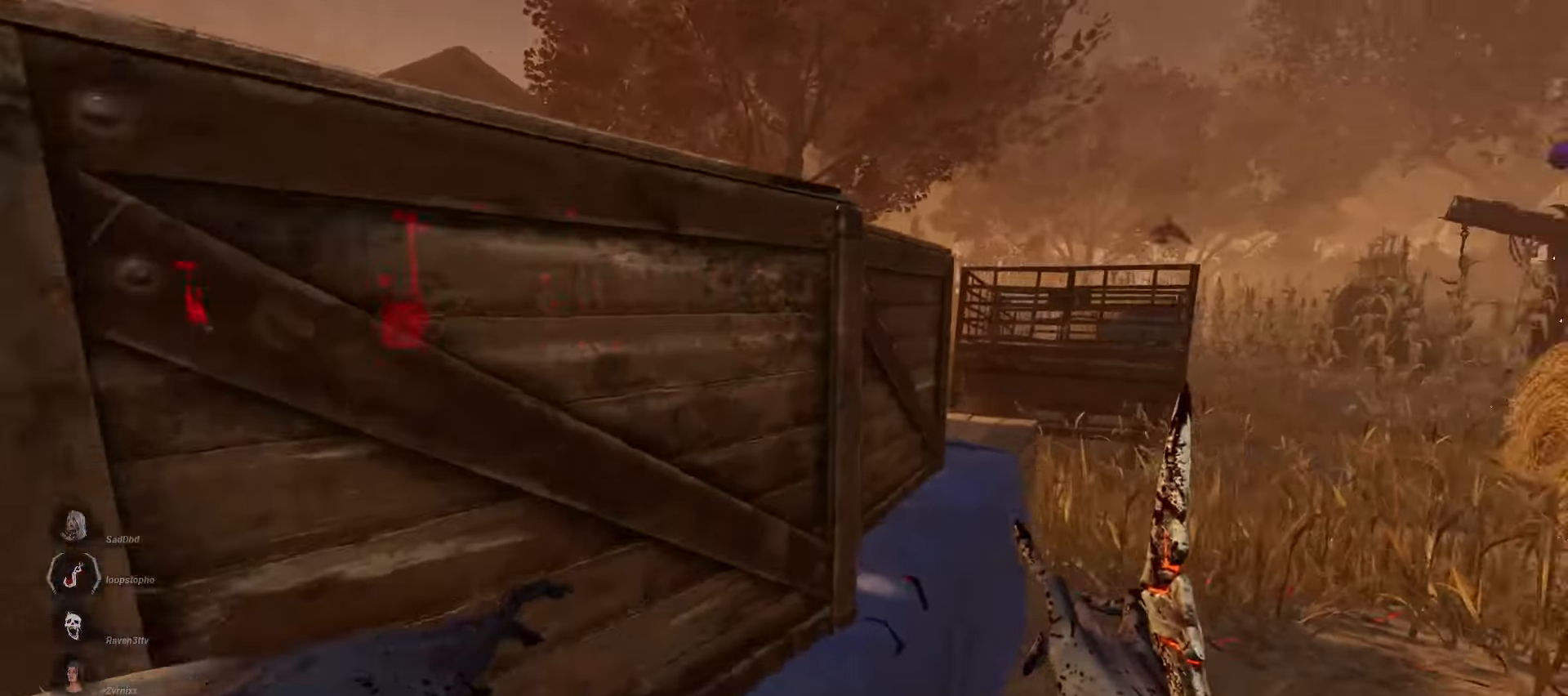
{"keys": ["w"], "mouse": [], "events": [[17, "w", "down"], [450, "a", "up"]]}
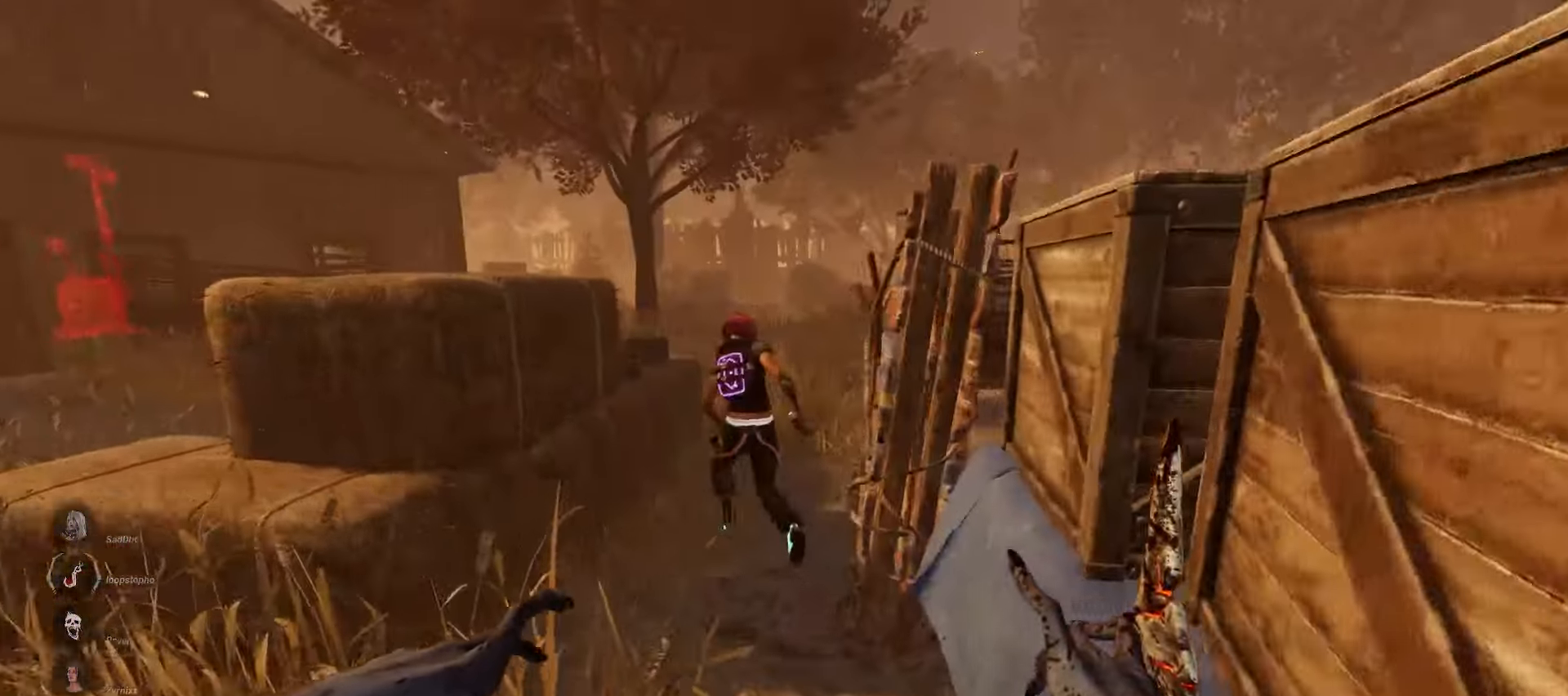
{"keys": ["s"], "mouse": [], "events": [[300, "a", "down"], [383, "w", "up"], [433, "a", "up"], [450, "s", "down"]]}
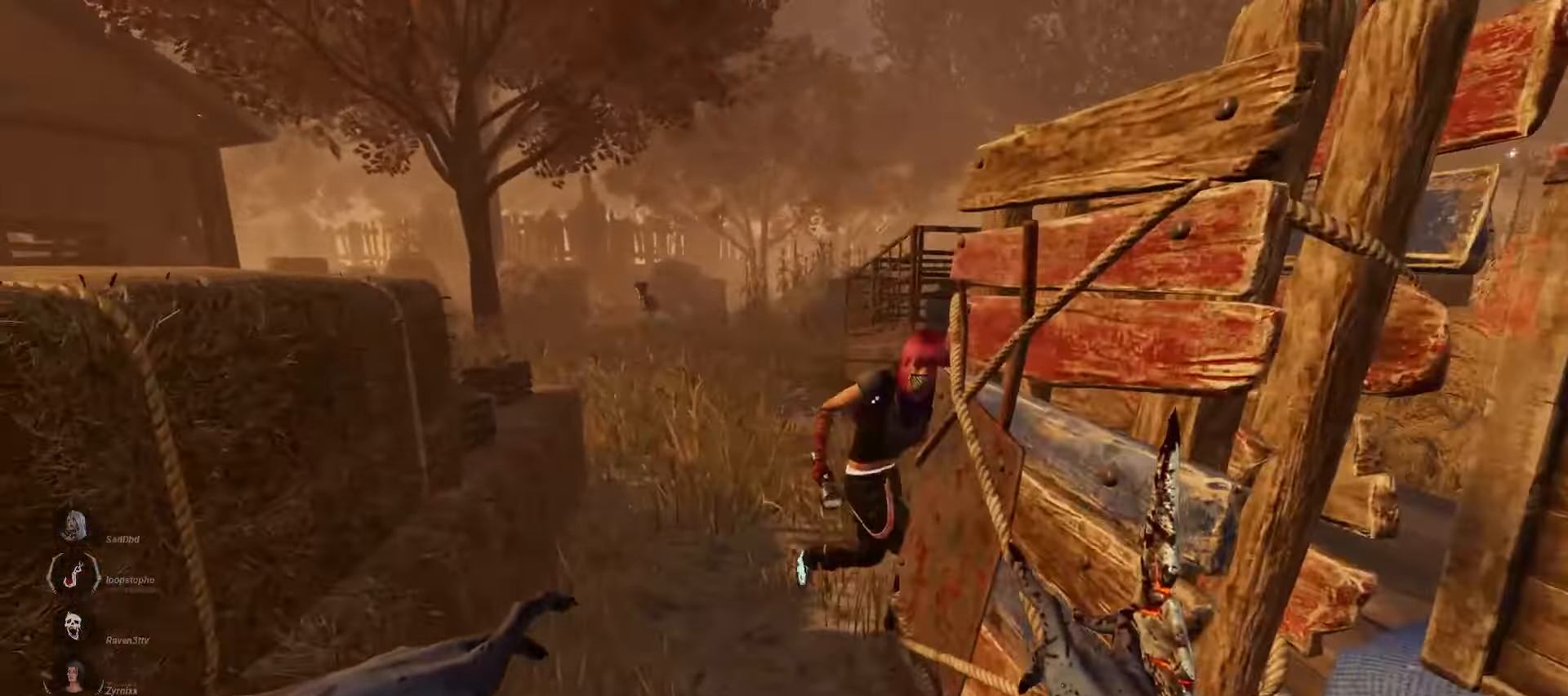
{"keys": [], "mouse": [], "events": [[17, "s", "up"]]}